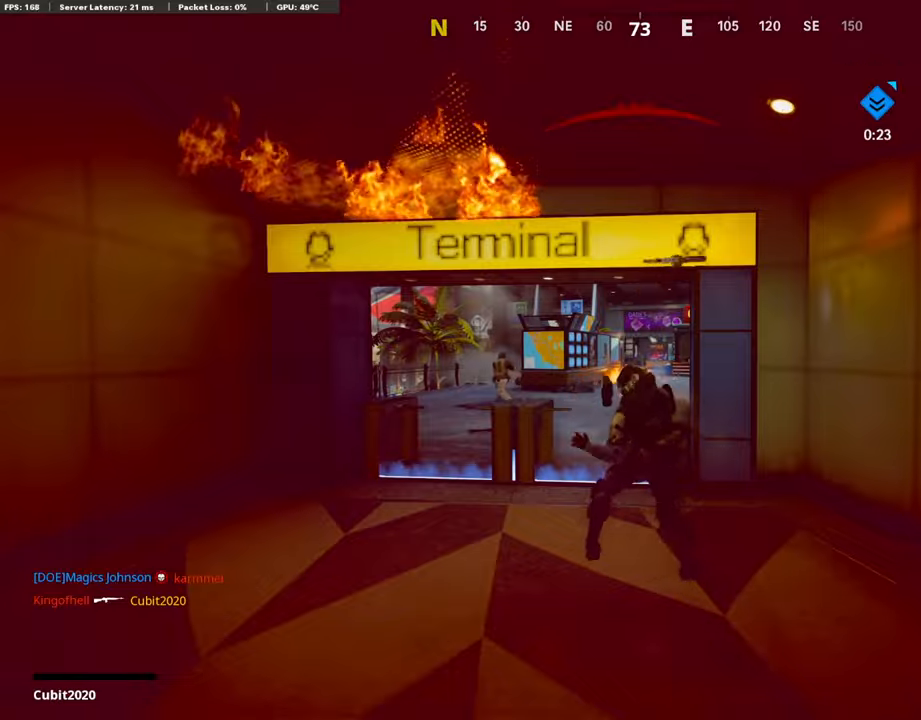
Gameplay with a controller (PlayStation layout); each line is a JSON object with the inputs held at the frame after it. "events" lists button and stick changes between this image and that frame as [ms after this image, input, new state], when the widget could be followed in between. Not read: TOUCHPAD.
{"buttons": [], "left_stick": "center", "right_stick": "center", "events": [[34, "R1", "up"], [51, "L1", "up"], [68, "left_stick", "center"], [269, "SQUARE", "down"], [337, "CROSS", "down"], [387, "SQUARE", "up"], [421, "CROSS", "up"]]}
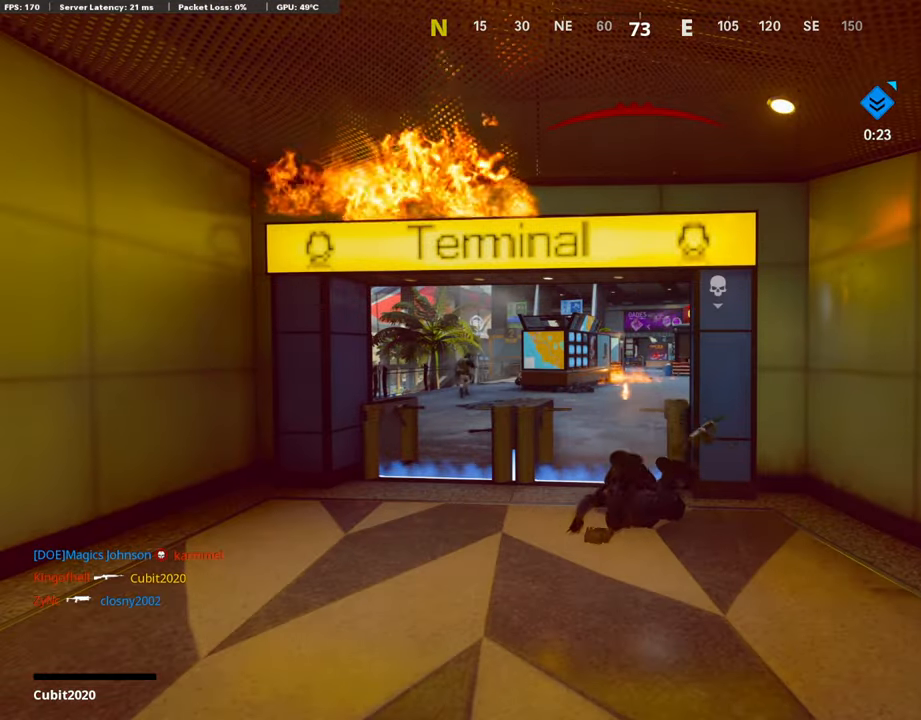
{"buttons": ["CROSS"], "left_stick": "center", "right_stick": "center", "events": [[101, "CROSS", "down"], [101, "SQUARE", "down"], [151, "CROSS", "up"], [151, "SQUARE", "up"], [336, "CROSS", "down"], [336, "SQUARE", "down"], [437, "CROSS", "up"], [437, "SQUARE", "up"], [488, "CROSS", "down"]]}
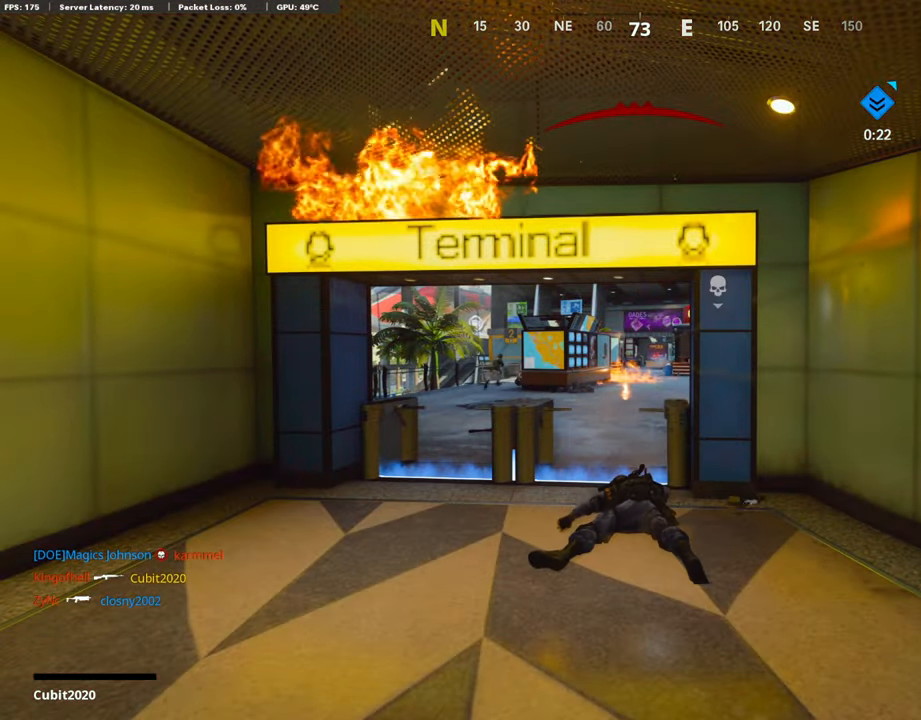
{"buttons": ["CROSS", "SQUARE", "L3"], "left_stick": "up", "right_stick": "center", "events": [[84, "SQUARE", "down"], [134, "CROSS", "up"], [134, "SQUARE", "up"], [353, "left_stick", "up-right"], [454, "CROSS", "down"], [454, "SQUARE", "down"], [504, "L3", "down"], [504, "left_stick", "up"]]}
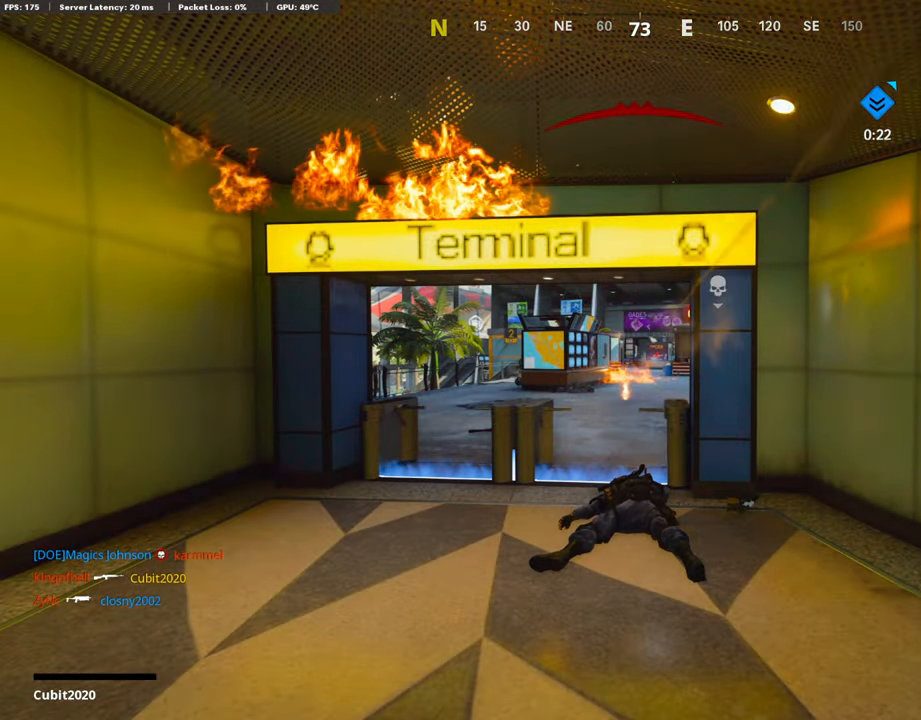
{"buttons": [], "left_stick": "up", "right_stick": "center", "events": [[17, "CROSS", "up"], [51, "SQUARE", "up"], [101, "CROSS", "down"], [118, "SQUARE", "down"], [152, "L3", "up"], [236, "SQUARE", "up"], [286, "CROSS", "up"], [286, "L3", "down"], [320, "CROSS", "down"], [337, "SQUARE", "down"], [421, "L3", "up"], [505, "CROSS", "up"], [505, "SQUARE", "up"]]}
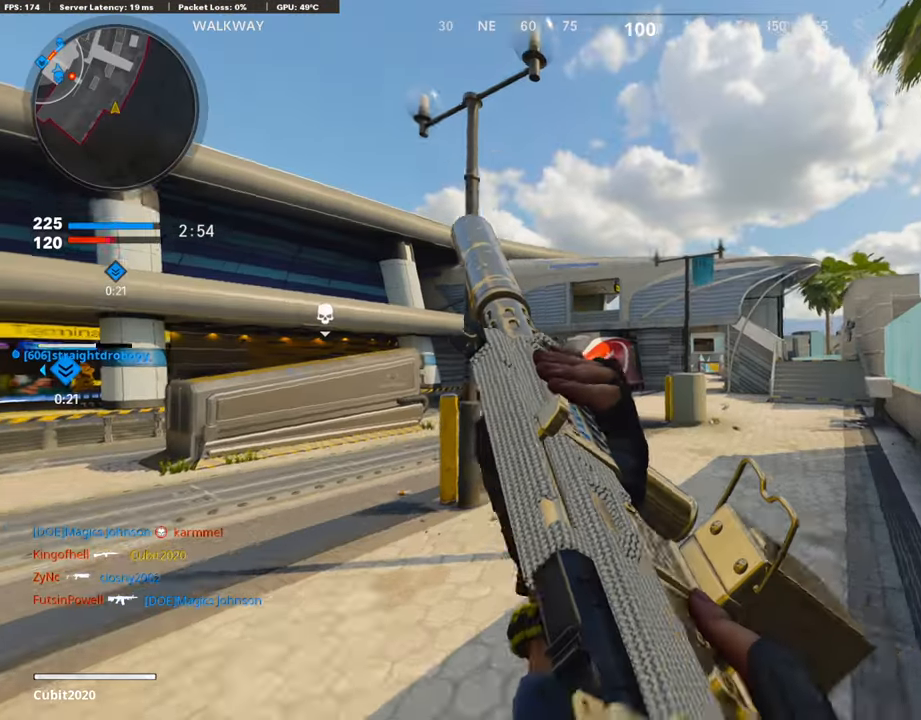
{"buttons": [], "left_stick": "up", "right_stick": "center", "events": [[33, "L3", "down"], [67, "TRIANGLE", "down"], [168, "L3", "up"], [168, "TRIANGLE", "up"], [235, "TRIANGLE", "down"], [319, "TRIANGLE", "up"]]}
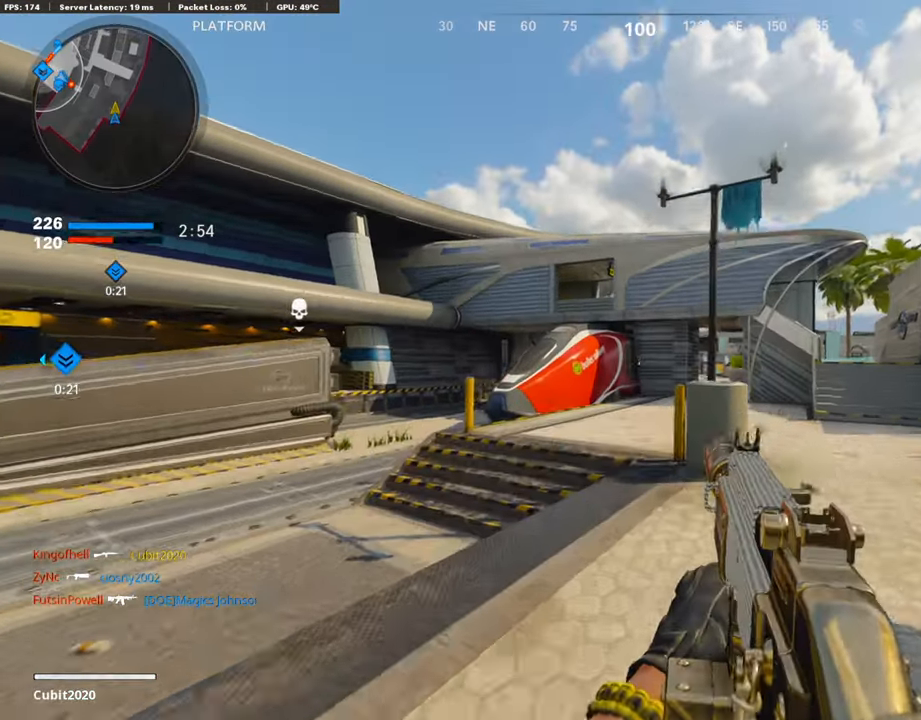
{"buttons": [], "left_stick": "up", "right_stick": "center", "events": [[68, "right_stick", "down-right"], [169, "right_stick", "center"]]}
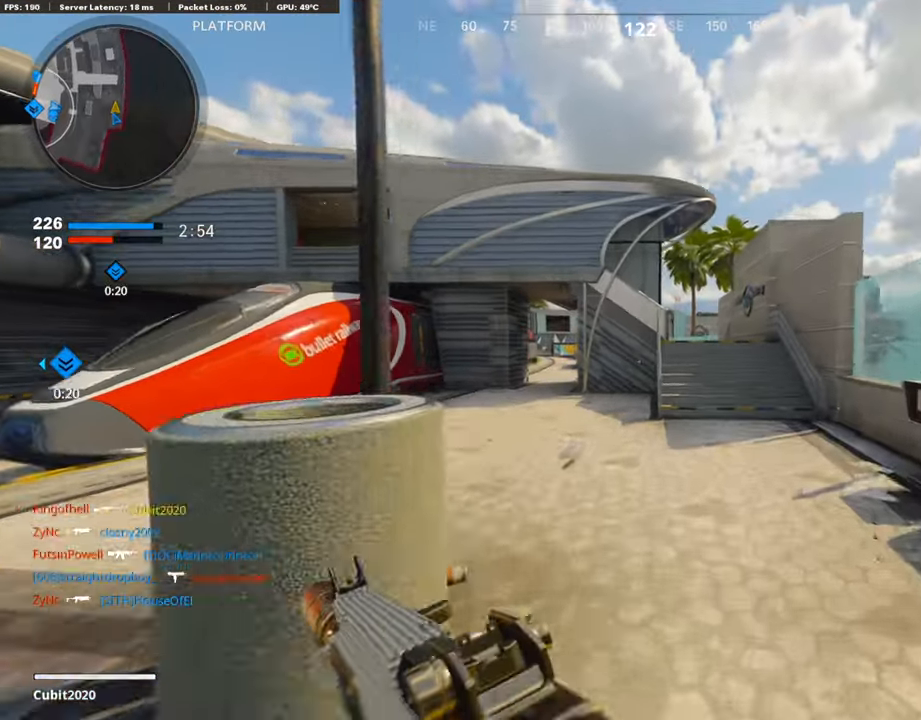
{"buttons": ["R3"], "left_stick": "up-right", "right_stick": "left", "events": [[84, "CROSS", "down"], [185, "CROSS", "up"], [252, "left_stick", "up-right"], [387, "R3", "down"], [420, "right_stick", "left"]]}
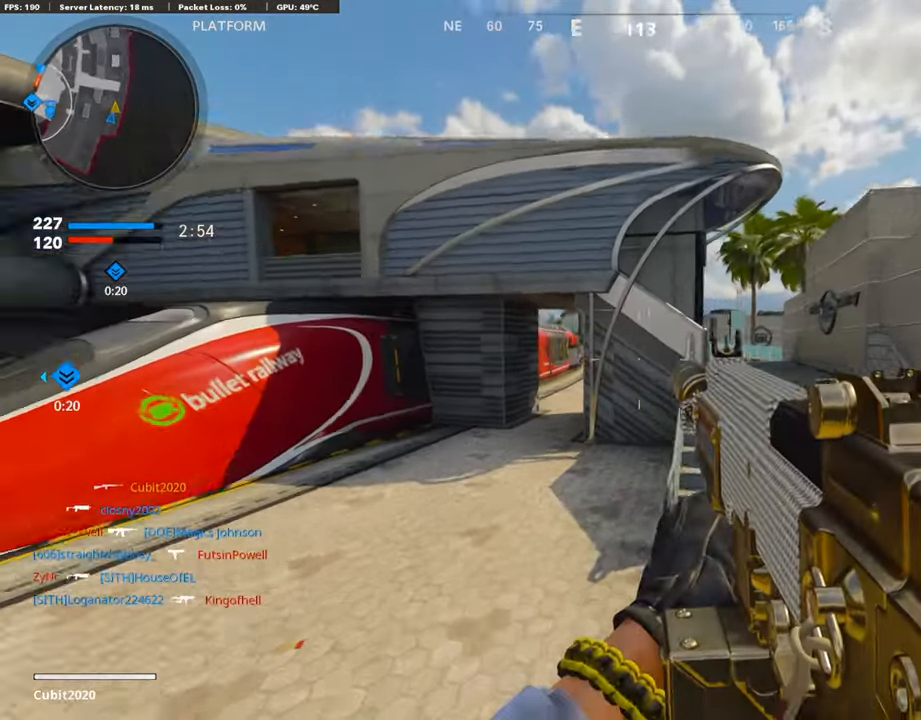
{"buttons": [], "left_stick": "up-right", "right_stick": "center", "events": [[201, "R3", "up"], [285, "right_stick", "center"], [370, "CROSS", "down"], [454, "CROSS", "up"]]}
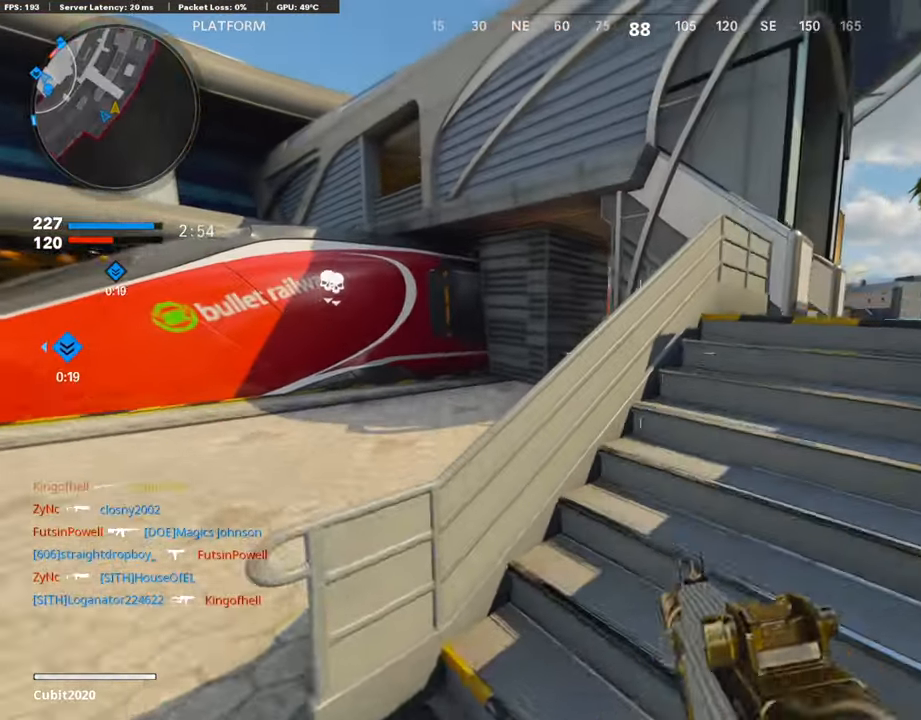
{"buttons": ["L3"], "left_stick": "up-right", "right_stick": "center", "events": [[17, "TRIANGLE", "down"], [101, "TRIANGLE", "up"], [202, "L3", "down"], [336, "TRIANGLE", "down"], [421, "TRIANGLE", "up"]]}
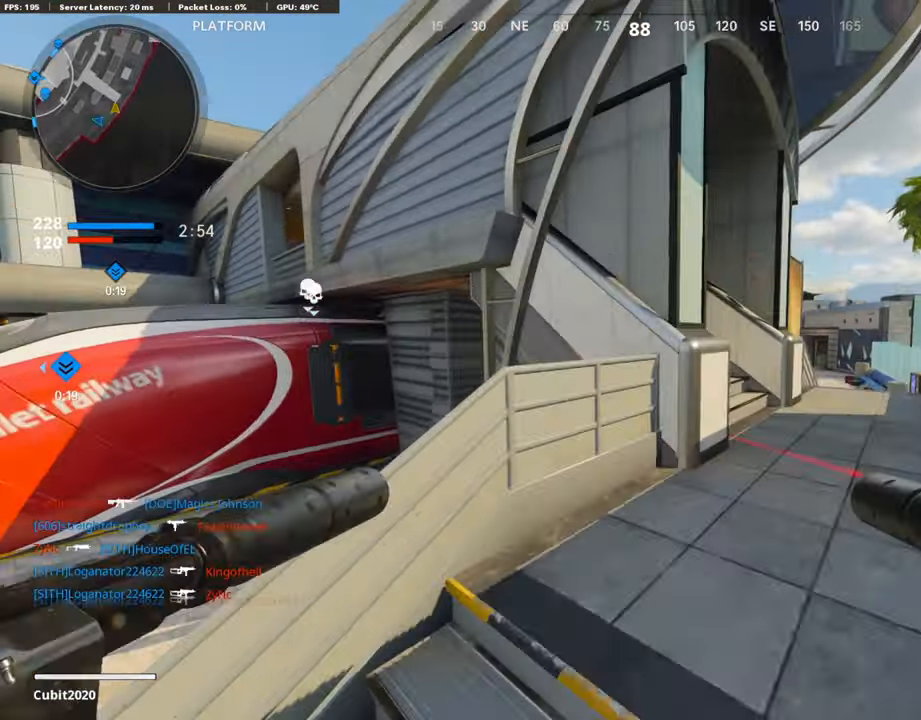
{"buttons": ["L3"], "left_stick": "up-left", "right_stick": "left", "events": [[17, "L3", "up"], [101, "right_stick", "right"], [202, "right_stick", "center"], [420, "right_stick", "left"], [454, "L3", "down"], [454, "left_stick", "up-left"]]}
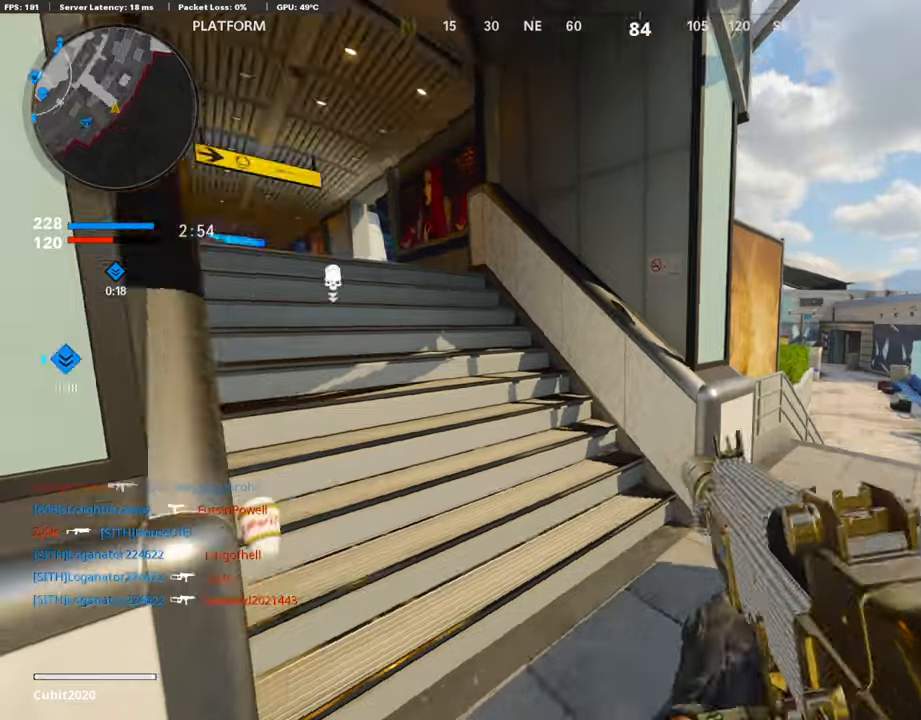
{"buttons": [], "left_stick": "up-left", "right_stick": "center", "events": [[101, "right_stick", "center"], [134, "L3", "up"], [252, "right_stick", "left"], [386, "right_stick", "center"]]}
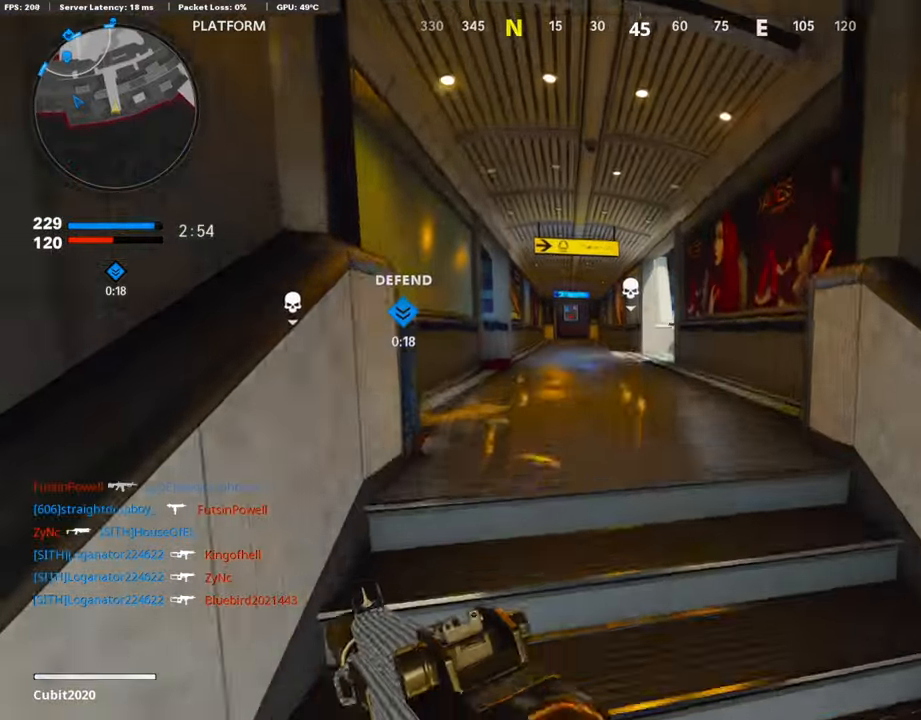
{"buttons": [], "left_stick": "up-left", "right_stick": "down", "events": [[152, "right_stick", "down"], [404, "right_stick", "center"], [505, "right_stick", "down"]]}
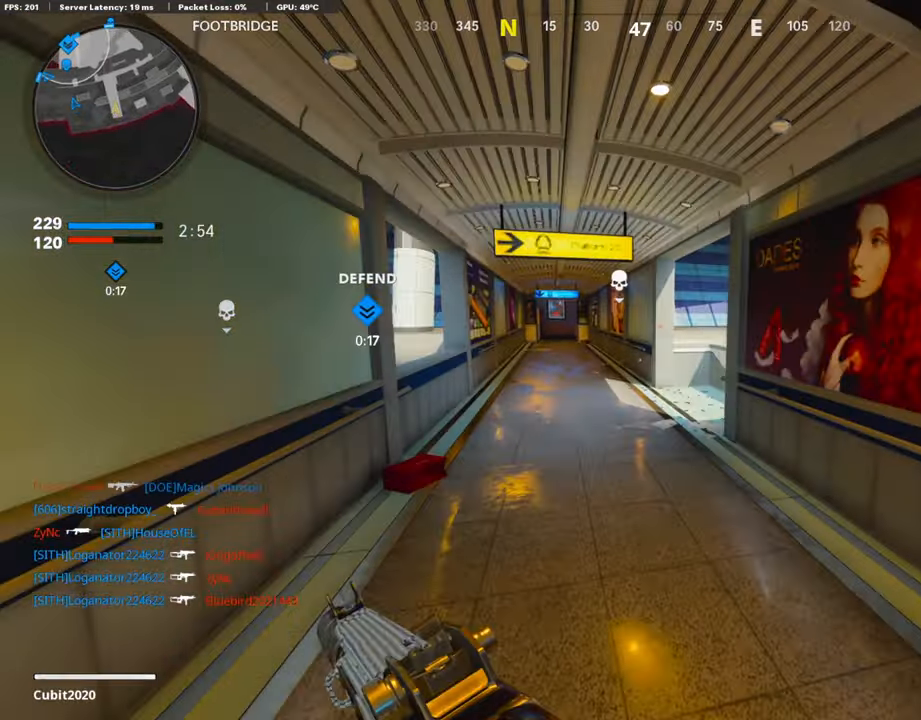
{"buttons": [], "left_stick": "up-left", "right_stick": "down-right", "events": [[84, "right_stick", "center"], [151, "right_stick", "down"], [252, "right_stick", "right"], [302, "right_stick", "center"], [454, "right_stick", "down-right"]]}
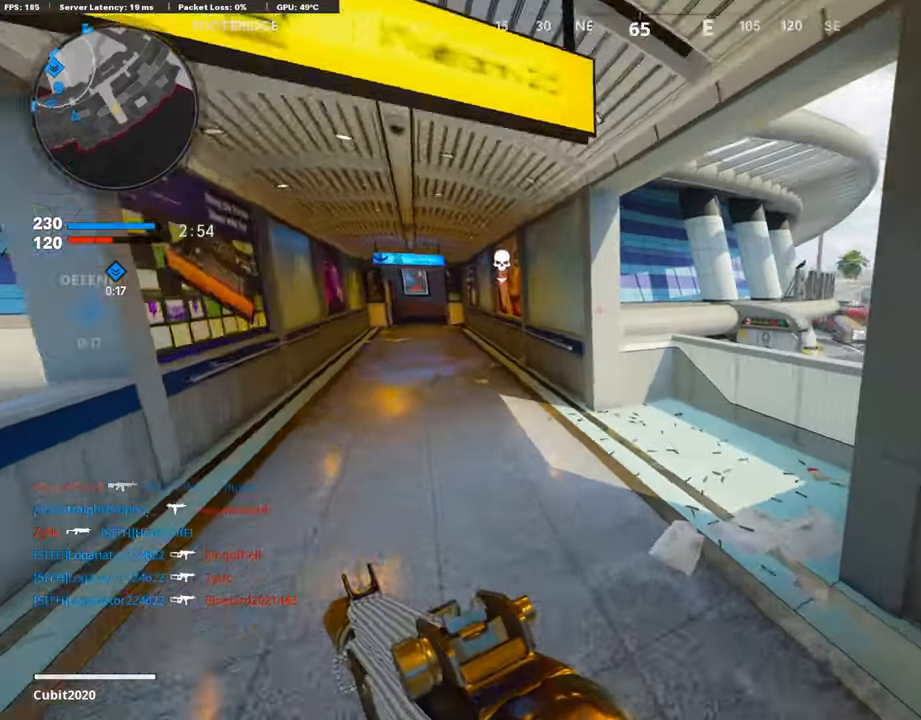
{"buttons": ["CROSS"], "left_stick": "up-right", "right_stick": "center", "events": [[51, "left_stick", "up"], [169, "right_stick", "center"], [219, "left_stick", "up-right"], [370, "CROSS", "down"]]}
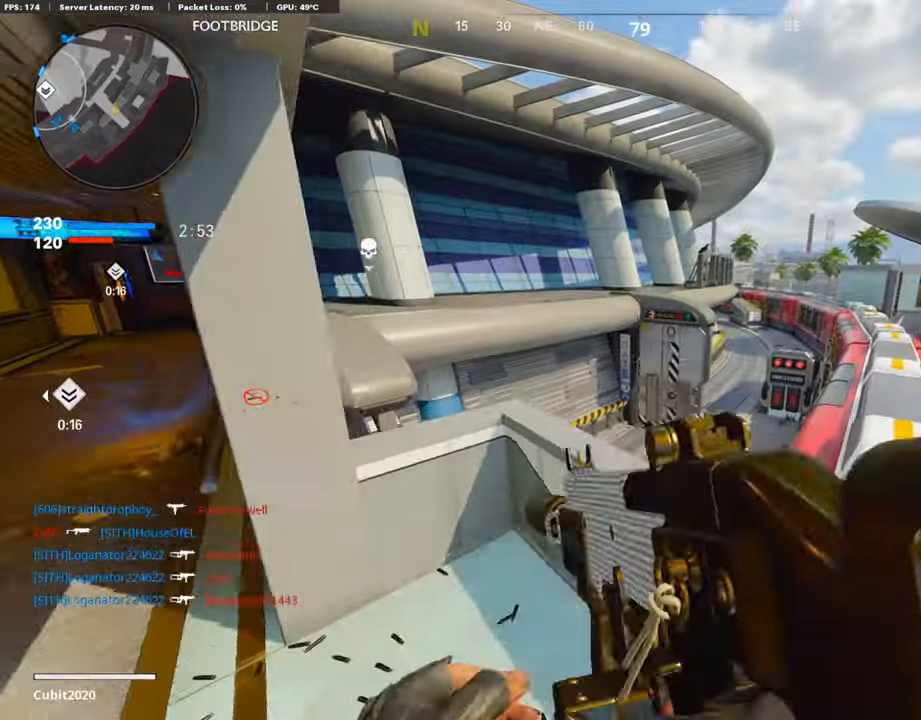
{"buttons": ["L1"], "left_stick": "up", "right_stick": "center", "events": [[84, "CROSS", "up"], [101, "R3", "down"], [404, "R3", "up"], [420, "L1", "down"], [471, "left_stick", "up"]]}
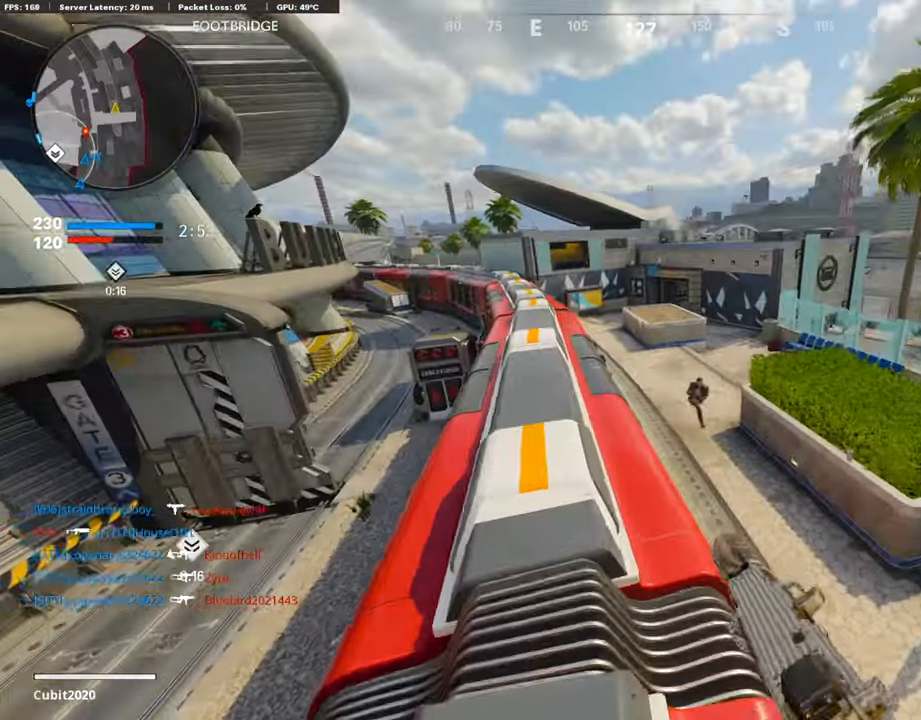
{"buttons": ["L1", "R1"], "left_stick": "down-right", "right_stick": "left", "events": [[67, "right_stick", "right"], [185, "left_stick", "right"], [218, "right_stick", "down"], [302, "R1", "down"], [302, "left_stick", "down-right"], [386, "R1", "up"], [386, "right_stick", "down-left"], [487, "R1", "down"], [487, "right_stick", "left"]]}
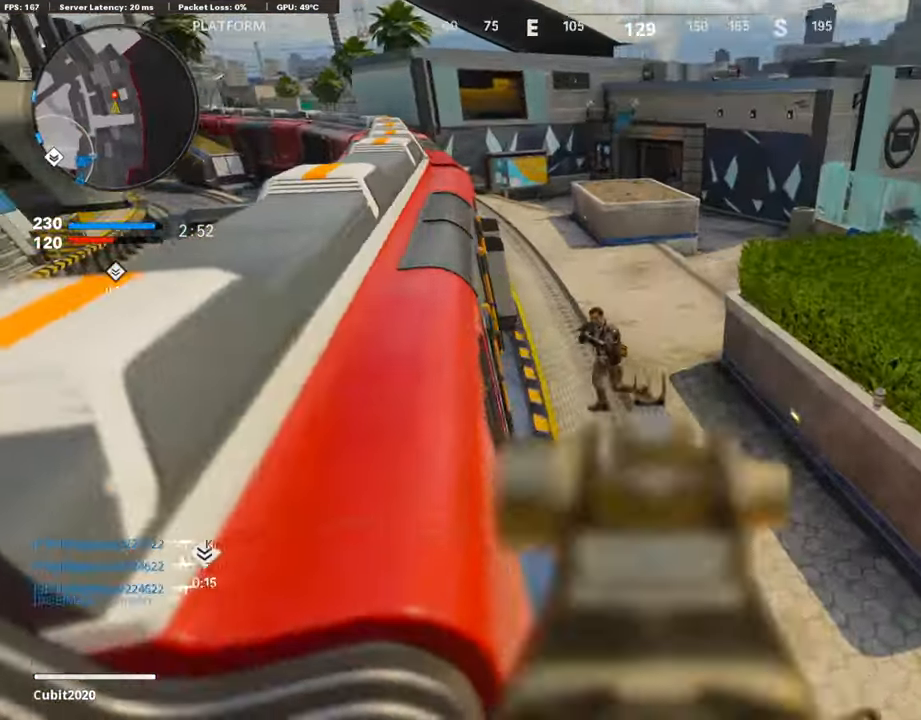
{"buttons": ["L1"], "left_stick": "right", "right_stick": "up", "events": [[67, "right_stick", "up-left"], [135, "R1", "up"], [202, "R1", "down"], [252, "right_stick", "center"], [336, "left_stick", "right"], [336, "right_stick", "down-right"], [471, "R1", "up"], [471, "right_stick", "up"]]}
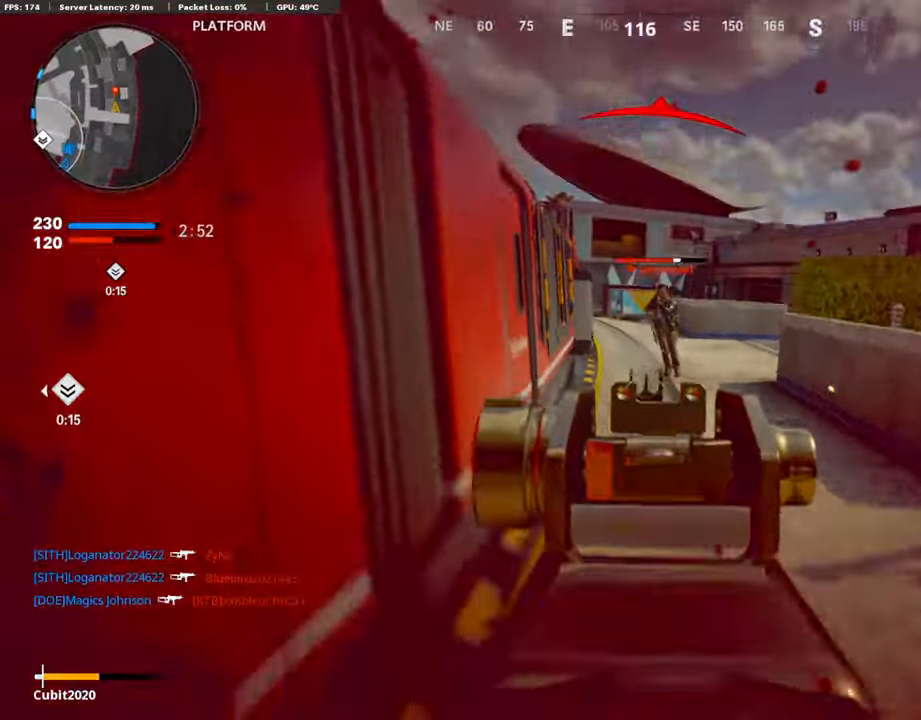
{"buttons": ["L1"], "left_stick": "left", "right_stick": "up-right", "events": [[134, "R1", "down"], [168, "R1", "up"], [168, "right_stick", "center"], [235, "R1", "down"], [269, "right_stick", "left"], [319, "left_stick", "center"], [420, "left_stick", "left"], [420, "right_stick", "up-right"], [504, "R1", "up"]]}
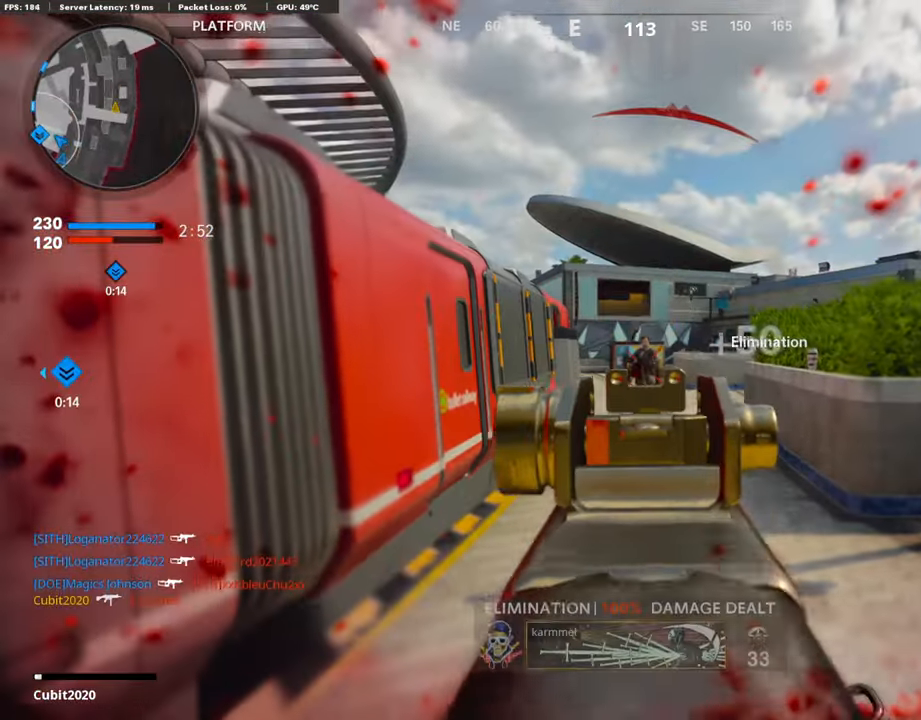
{"buttons": ["L3"], "left_stick": "up", "right_stick": "down-left", "events": [[68, "R1", "down"], [68, "right_stick", "center"], [169, "R1", "up"], [253, "L1", "up"], [253, "left_stick", "up"], [253, "right_stick", "down-right"], [269, "L2", "down"], [320, "right_stick", "center"], [387, "L2", "up"], [505, "L3", "down"], [505, "right_stick", "down-left"]]}
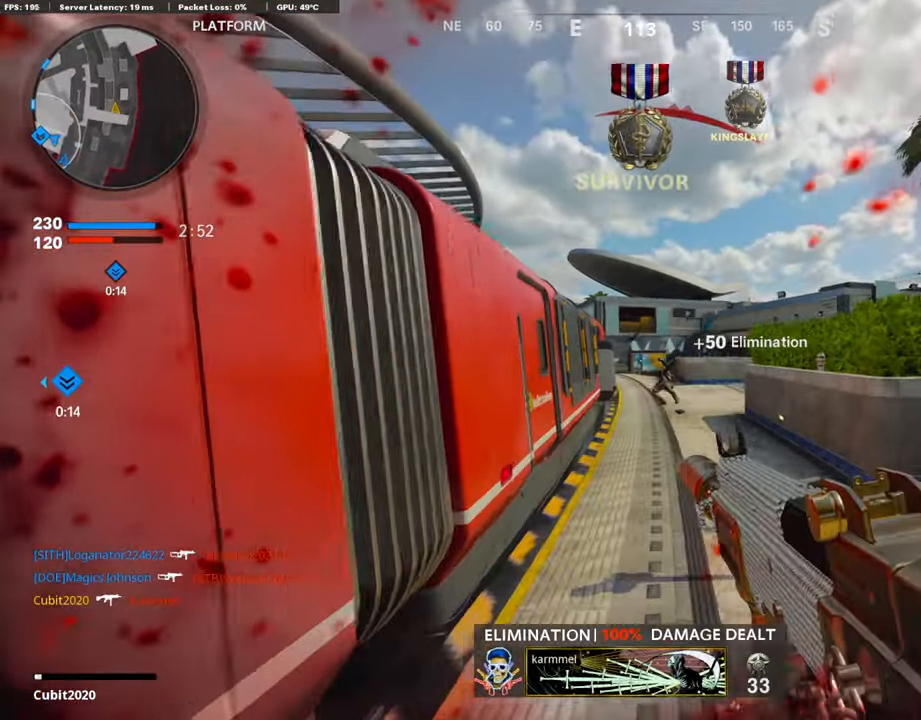
{"buttons": ["L3"], "left_stick": "up", "right_stick": "left", "events": [[235, "L3", "up"], [235, "R3", "down"], [235, "right_stick", "center"], [370, "R3", "up"], [488, "L3", "down"], [488, "right_stick", "left"]]}
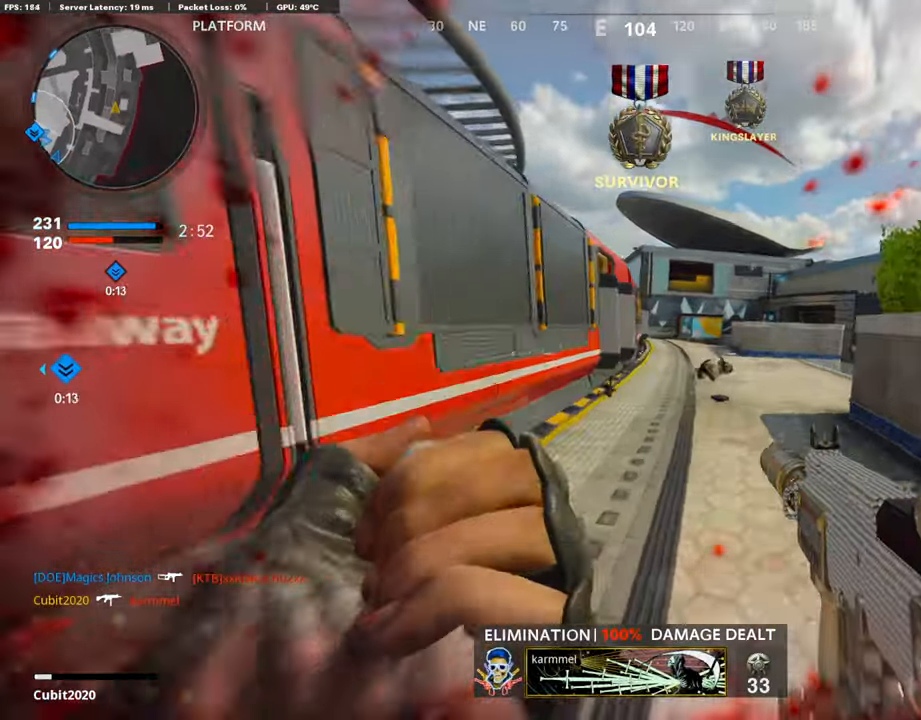
{"buttons": [], "left_stick": "up", "right_stick": "down", "events": [[33, "R3", "down"], [33, "right_stick", "center"], [235, "L3", "up"], [235, "R3", "up"], [404, "right_stick", "down"]]}
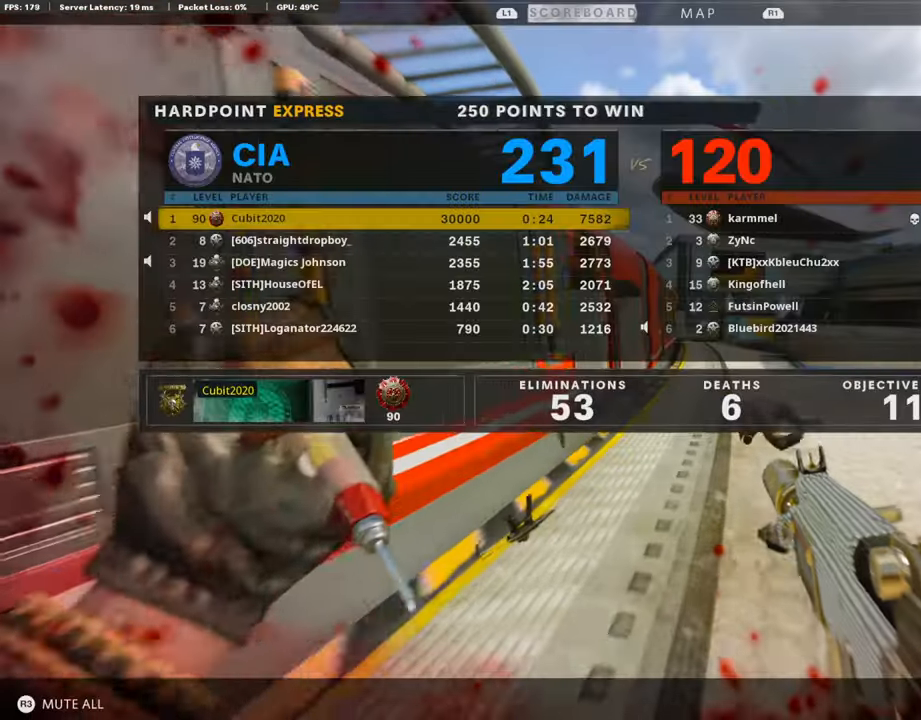
{"buttons": [], "left_stick": "up", "right_stick": "center", "events": [[118, "right_stick", "center"], [253, "right_stick", "down"], [354, "right_stick", "left"], [455, "right_stick", "center"]]}
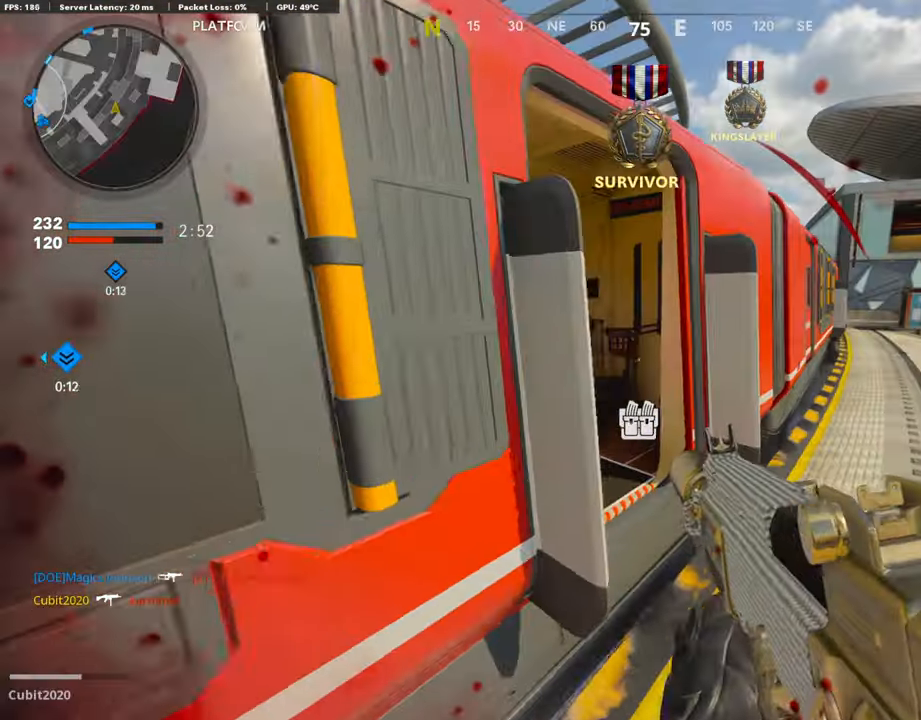
{"buttons": [], "left_stick": "up-left", "right_stick": "left", "events": [[50, "right_stick", "left"], [286, "left_stick", "up-left"], [286, "right_stick", "center"], [353, "SQUARE", "down"], [454, "SQUARE", "up"], [471, "right_stick", "left"]]}
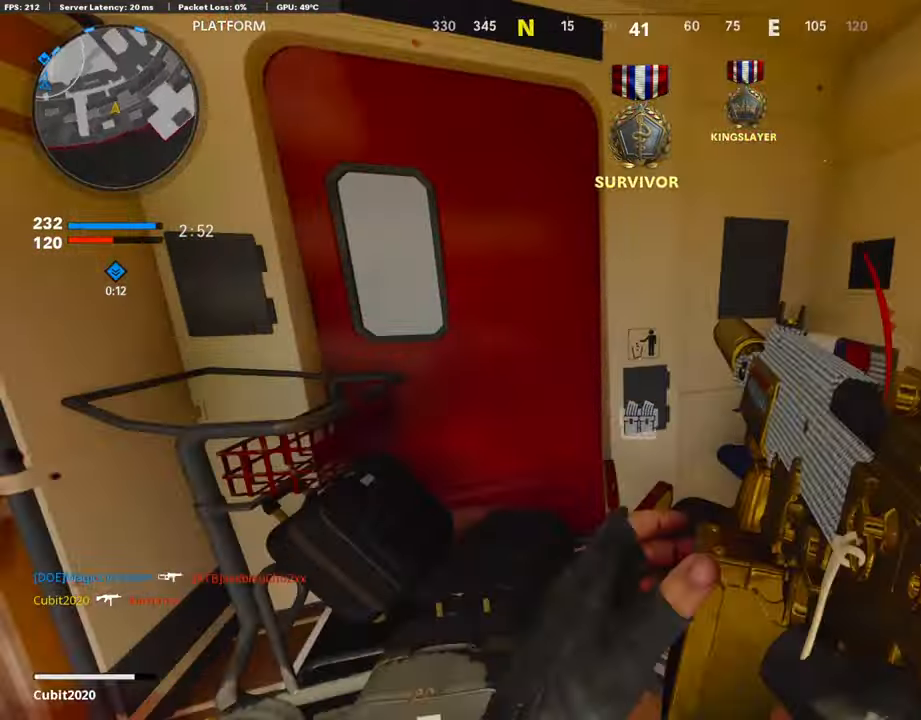
{"buttons": [], "left_stick": "center", "right_stick": "center", "events": [[100, "L3", "down"], [218, "L3", "up"], [218, "right_stick", "center"], [285, "DPAD_RIGHT", "down"], [353, "DPAD_RIGHT", "up"], [403, "left_stick", "up-right"], [487, "left_stick", "center"]]}
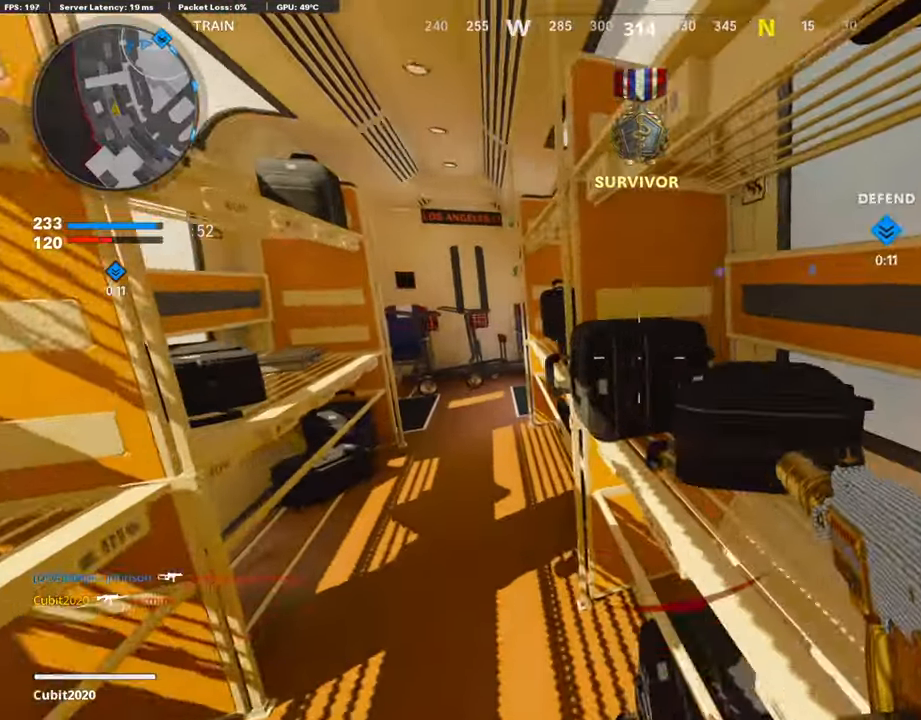
{"buttons": ["L3"], "left_stick": "up-left", "right_stick": "center", "events": [[17, "L3", "down"], [34, "left_stick", "up-left"], [84, "right_stick", "left"], [185, "right_stick", "center"], [236, "right_stick", "right"], [353, "right_stick", "center"]]}
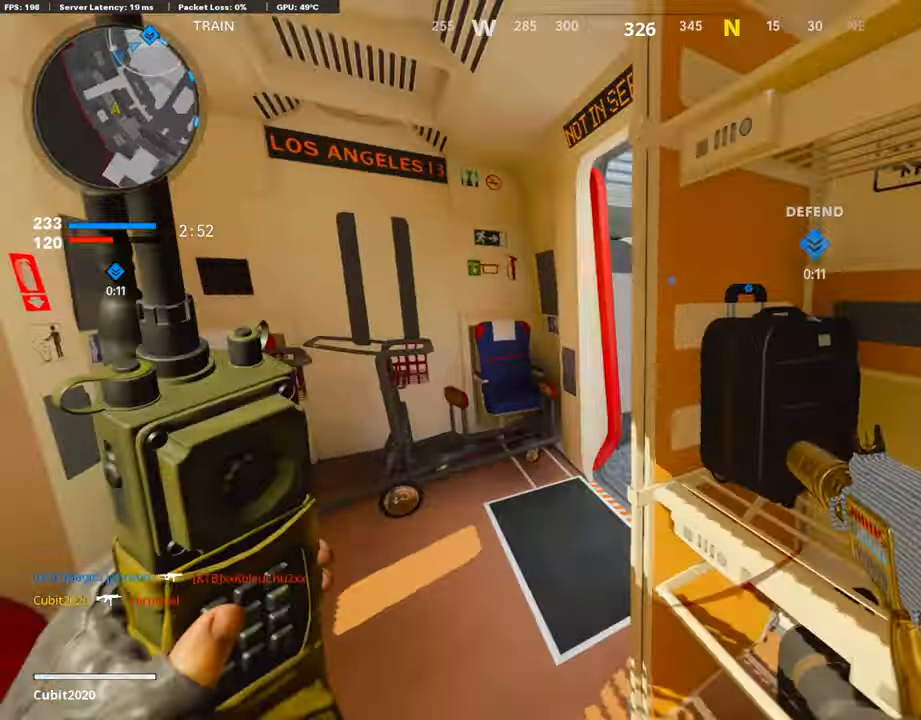
{"buttons": ["R3"], "left_stick": "up", "right_stick": "up-right", "events": [[33, "right_stick", "right"], [218, "L3", "up"], [218, "left_stick", "up"], [353, "right_stick", "center"], [454, "R3", "down"], [454, "right_stick", "up-right"]]}
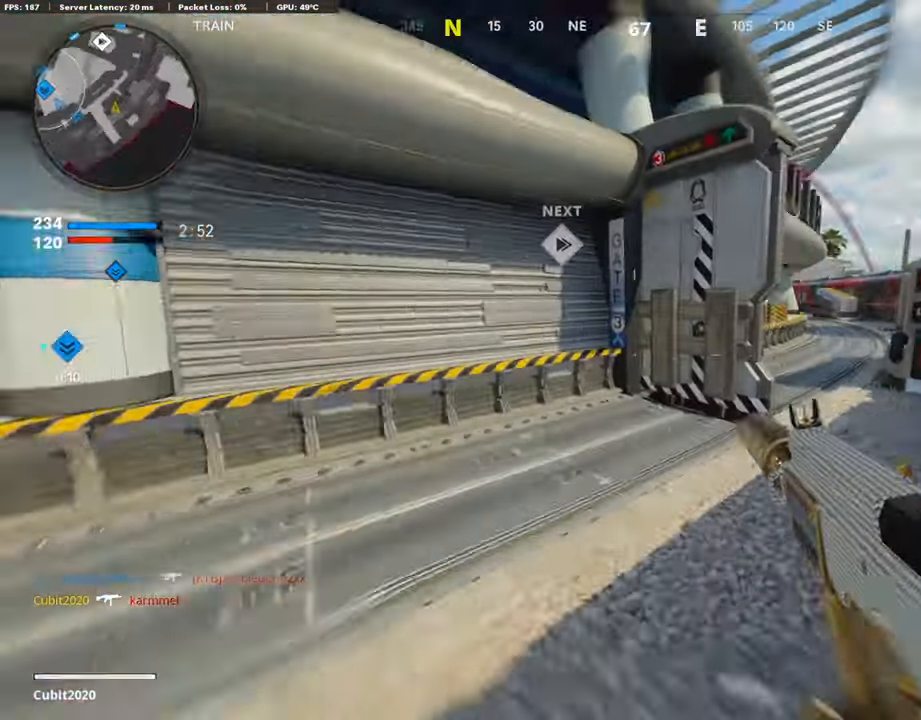
{"buttons": [], "left_stick": "up-right", "right_stick": "center", "events": [[84, "R3", "up"], [118, "right_stick", "right"], [152, "left_stick", "up-right"], [269, "L3", "down"], [269, "right_stick", "center"], [320, "right_stick", "right"], [471, "L3", "up"], [471, "right_stick", "center"]]}
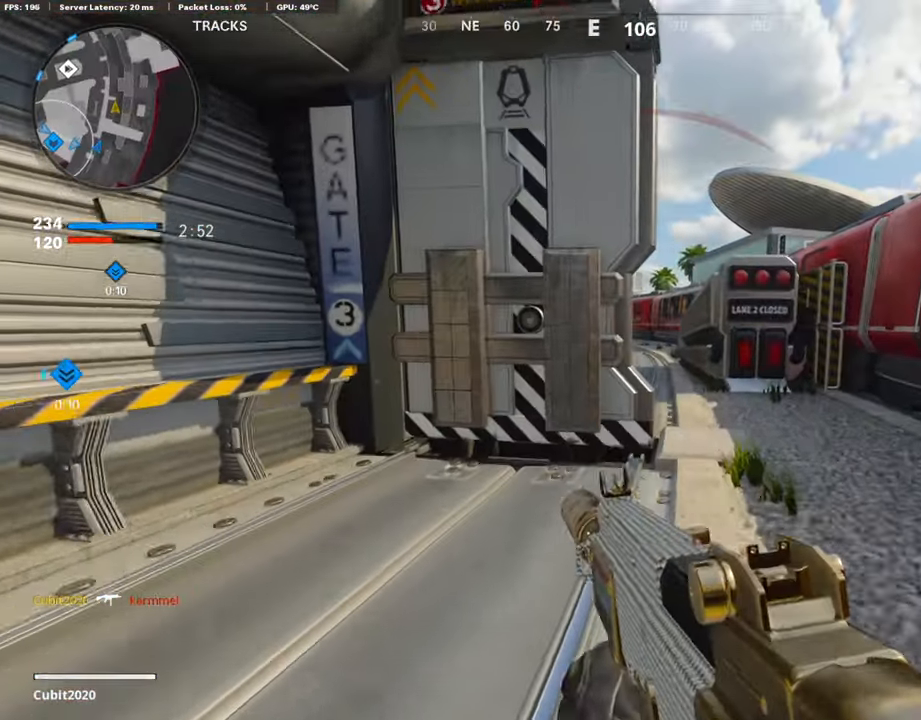
{"buttons": [], "left_stick": "up-right", "right_stick": "center", "events": [[17, "SQUARE", "down"], [50, "SQUARE", "up"], [303, "right_stick", "left"], [471, "right_stick", "center"]]}
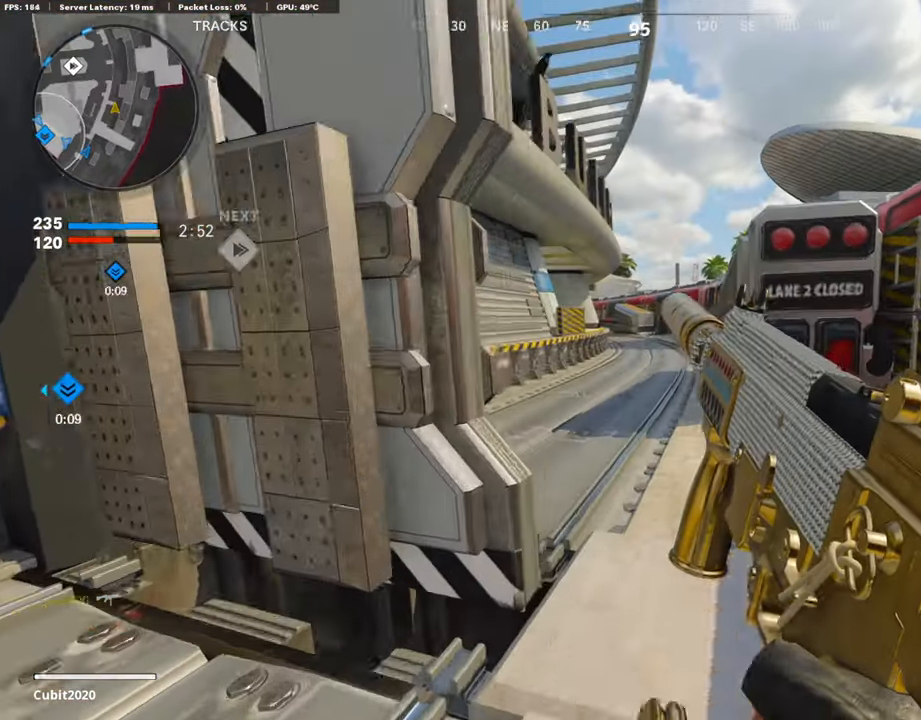
{"buttons": ["CROSS"], "left_stick": "up", "right_stick": "center", "events": [[33, "left_stick", "up"], [386, "CROSS", "down"]]}